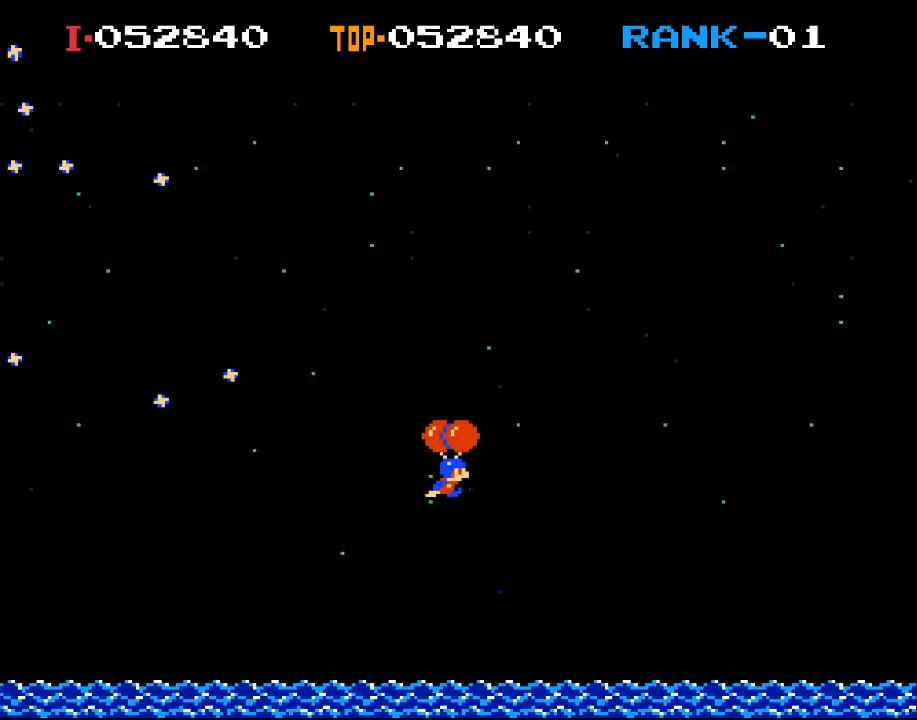
Gameplay with a controller (Xbox layout); each line is a JSON object with the inputs held at the frame after it. "events" lists button and stick changes between this image and that frame as [ms after this image, input, new state], when the widget could be followed in between. Not read: right_stick.
{"buttons": ["X", "DPAD_RIGHT"], "left_stick": "center", "events": [[133, "X", "up"], [333, "X", "down"], [367, "DPAD_RIGHT", "down"]]}
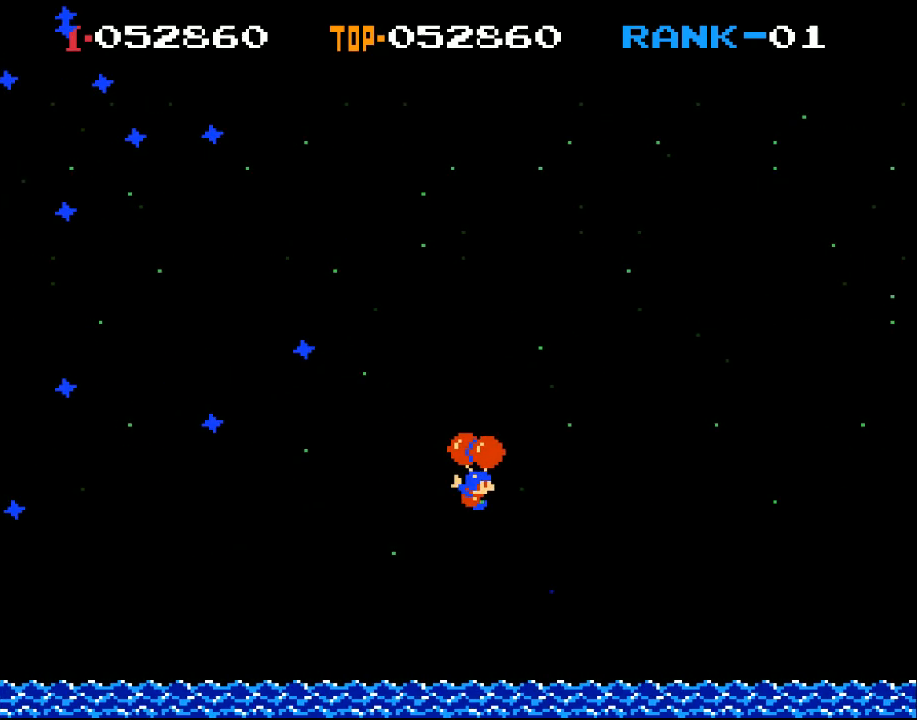
{"buttons": [], "left_stick": "center", "events": [[33, "DPAD_RIGHT", "up"], [67, "X", "up"], [267, "DPAD_LEFT", "down"], [267, "X", "down"], [433, "DPAD_LEFT", "up"], [433, "X", "up"]]}
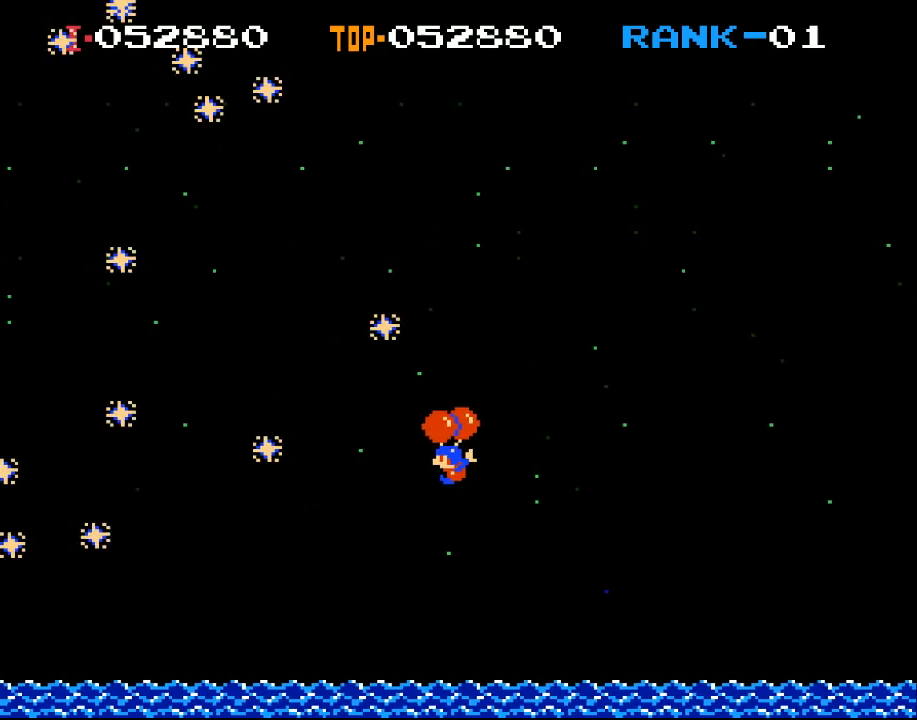
{"buttons": ["DPAD_RIGHT"], "left_stick": "center", "events": [[300, "X", "down"], [400, "DPAD_RIGHT", "down"], [433, "X", "up"]]}
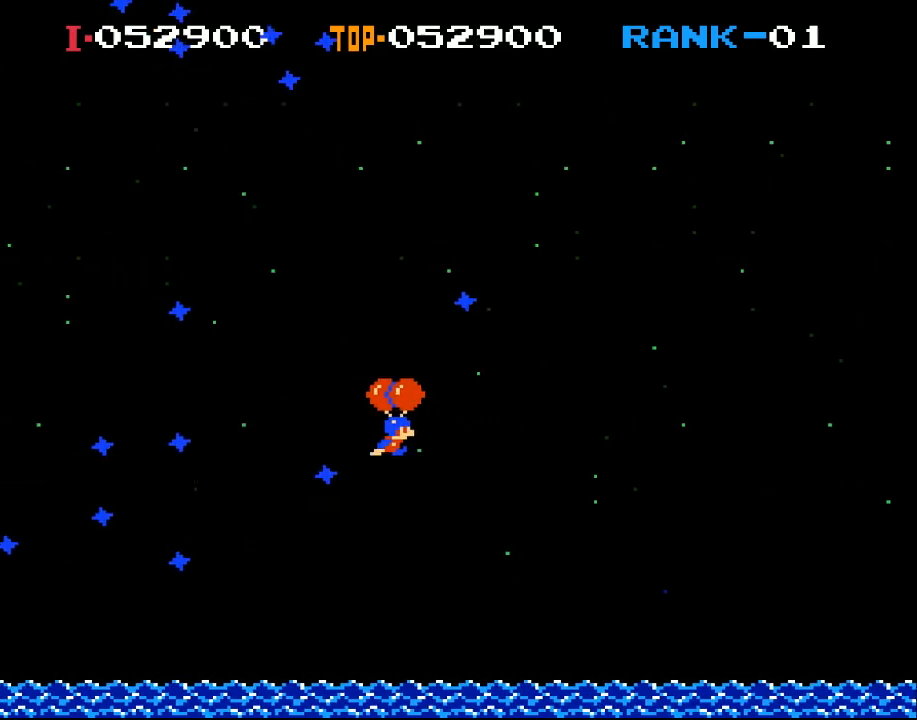
{"buttons": ["DPAD_RIGHT"], "left_stick": "center", "events": [[100, "X", "down"], [133, "DPAD_RIGHT", "up"], [333, "DPAD_RIGHT", "down"], [467, "X", "up"]]}
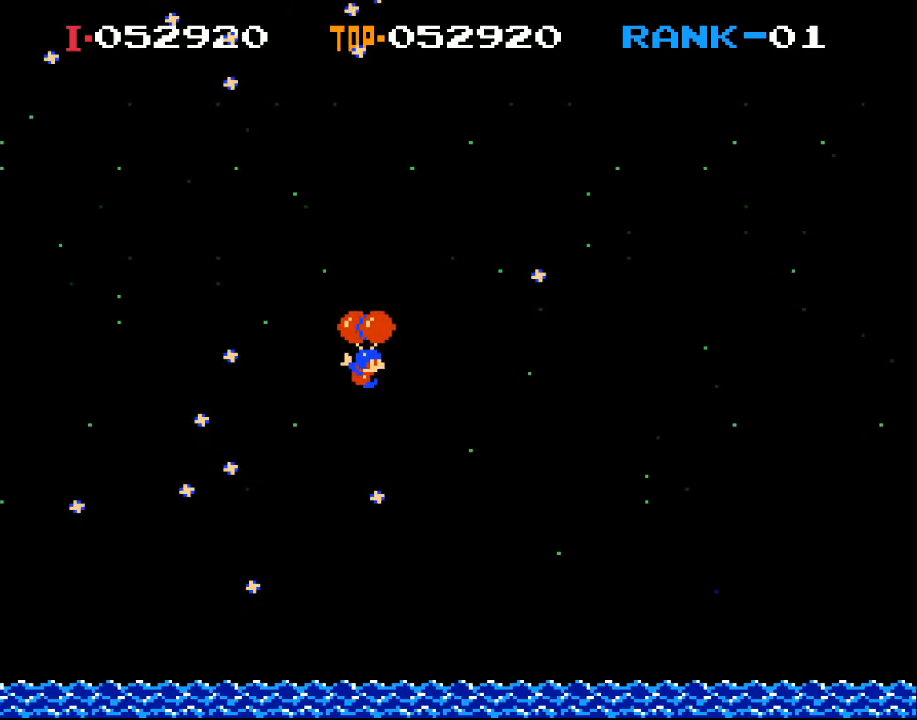
{"buttons": ["DPAD_RIGHT"], "left_stick": "center", "events": [[33, "DPAD_RIGHT", "up"], [133, "DPAD_RIGHT", "down"], [300, "DPAD_RIGHT", "up"], [467, "DPAD_RIGHT", "down"]]}
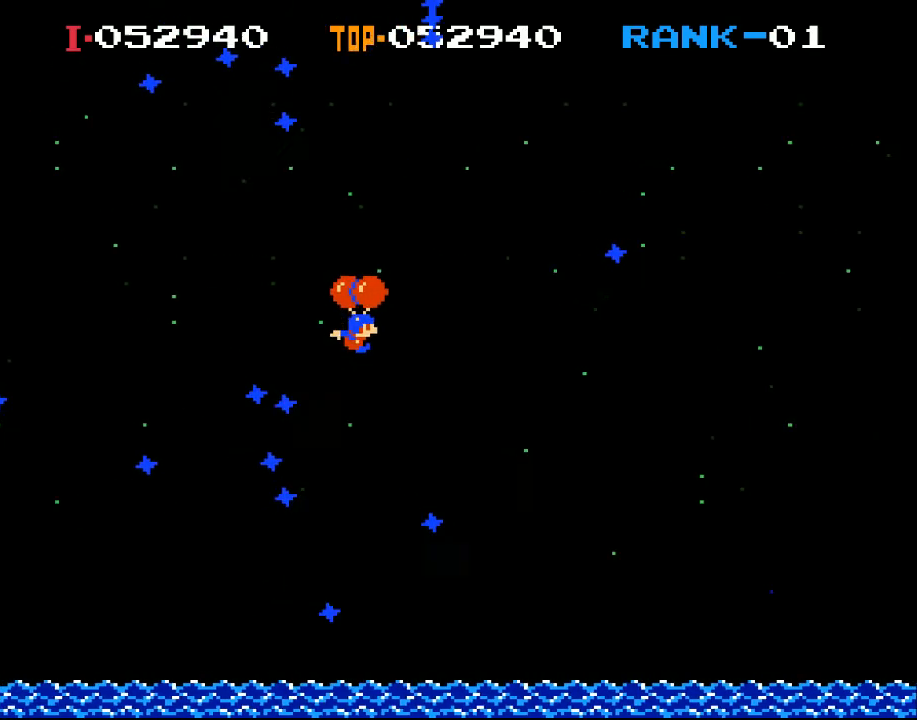
{"buttons": ["DPAD_LEFT"], "left_stick": "center", "events": [[133, "DPAD_RIGHT", "up"], [133, "X", "down"], [333, "DPAD_LEFT", "down"], [333, "X", "up"]]}
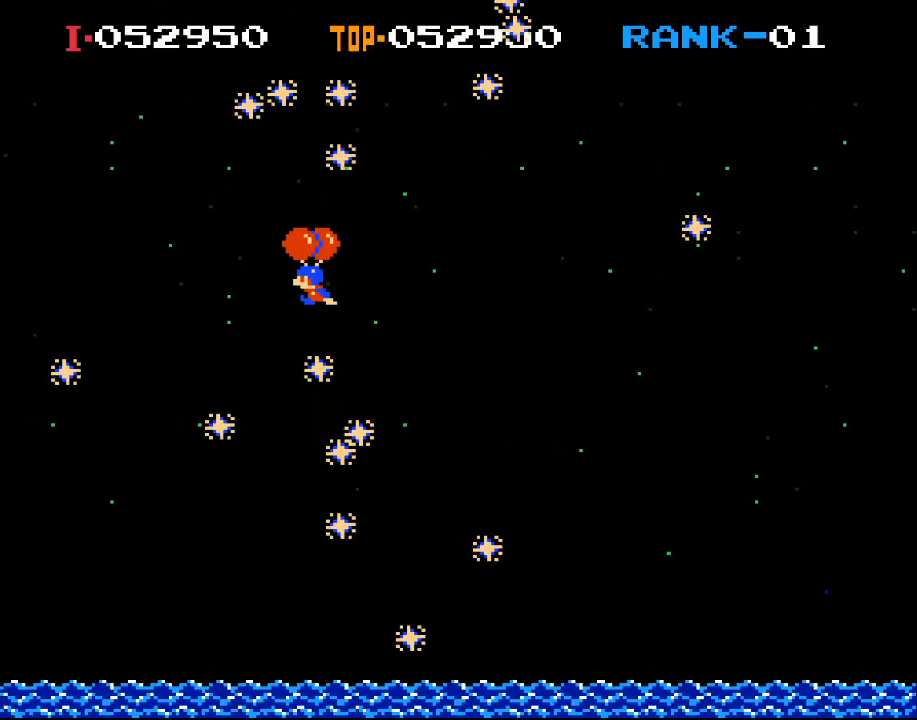
{"buttons": ["DPAD_RIGHT"], "left_stick": "center", "events": [[100, "X", "down"], [167, "DPAD_LEFT", "up"], [167, "X", "up"], [400, "DPAD_RIGHT", "down"]]}
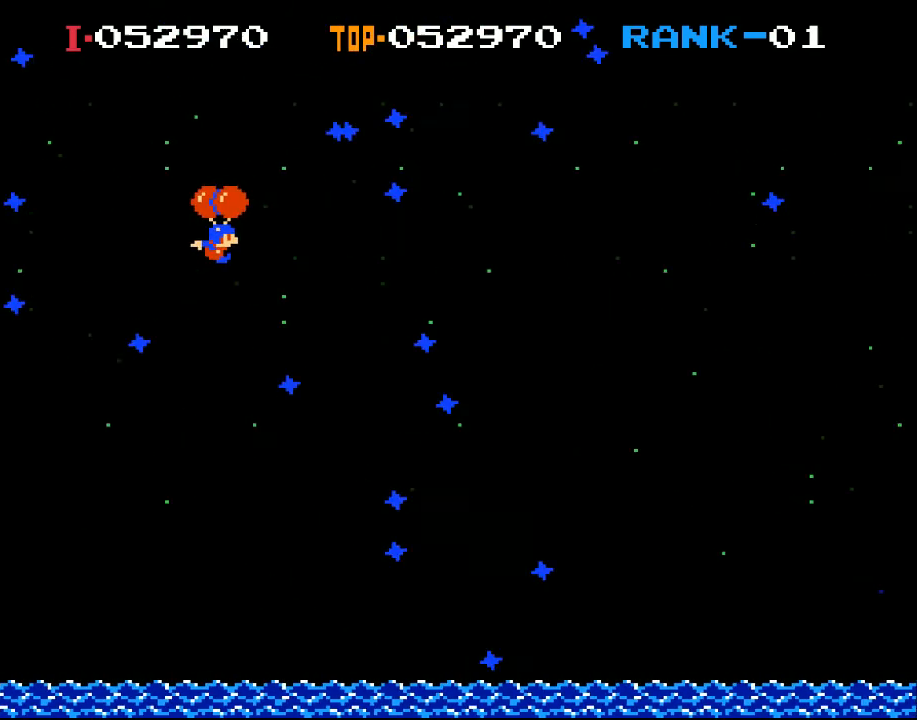
{"buttons": ["DPAD_RIGHT"], "left_stick": "center", "events": [[67, "X", "down"], [267, "X", "up"]]}
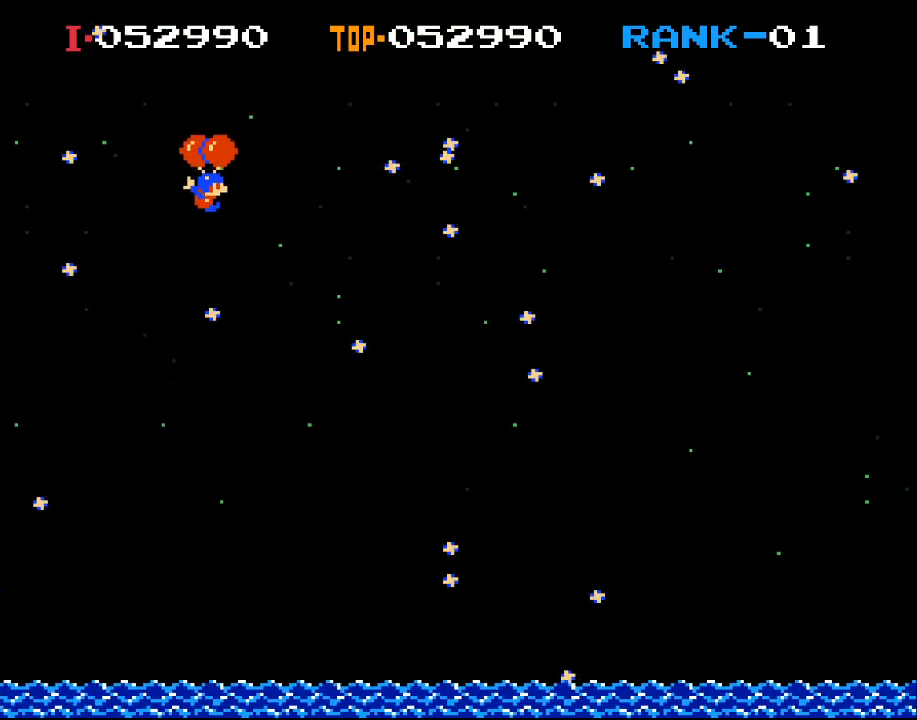
{"buttons": ["DPAD_RIGHT"], "left_stick": "center", "events": [[367, "X", "down"], [467, "X", "up"]]}
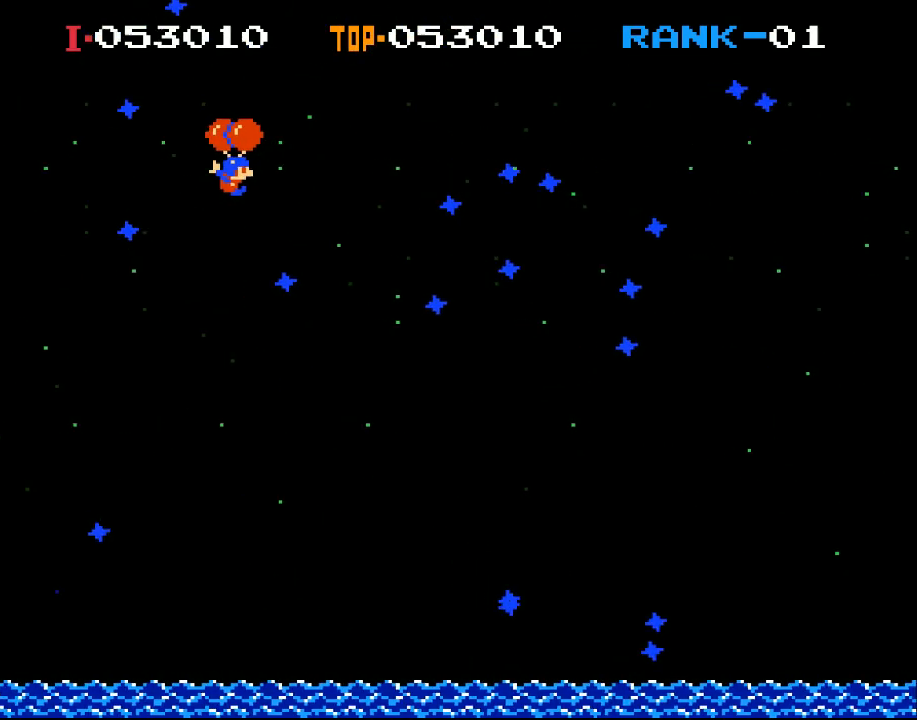
{"buttons": [], "left_stick": "center", "events": [[67, "DPAD_RIGHT", "up"]]}
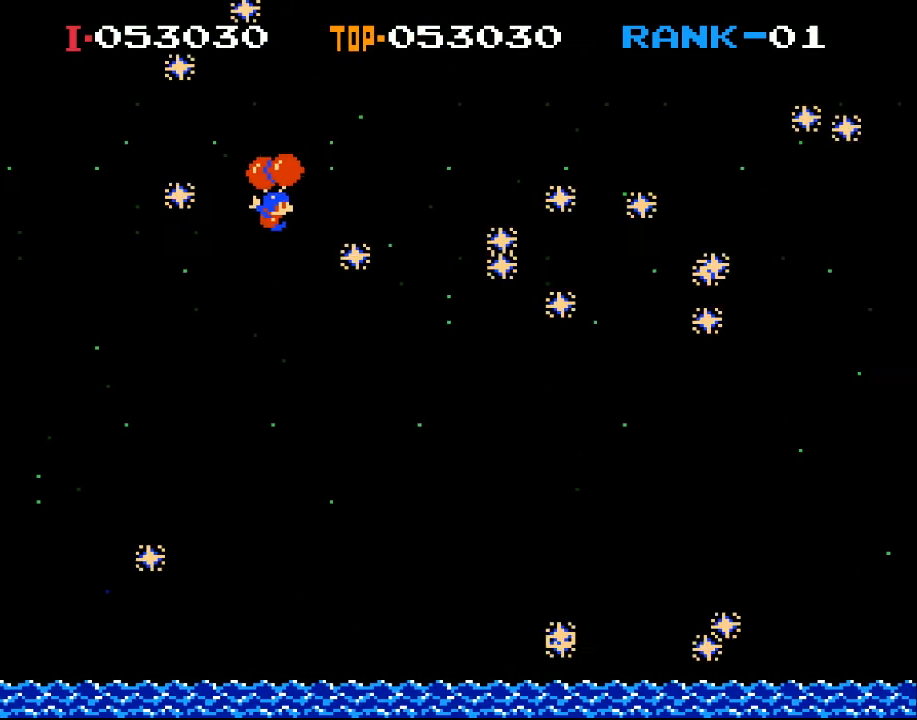
{"buttons": ["X", "DPAD_LEFT"], "left_stick": "center", "events": [[100, "DPAD_RIGHT", "down"], [133, "DPAD_RIGHT", "up"], [400, "DPAD_LEFT", "down"], [500, "X", "down"]]}
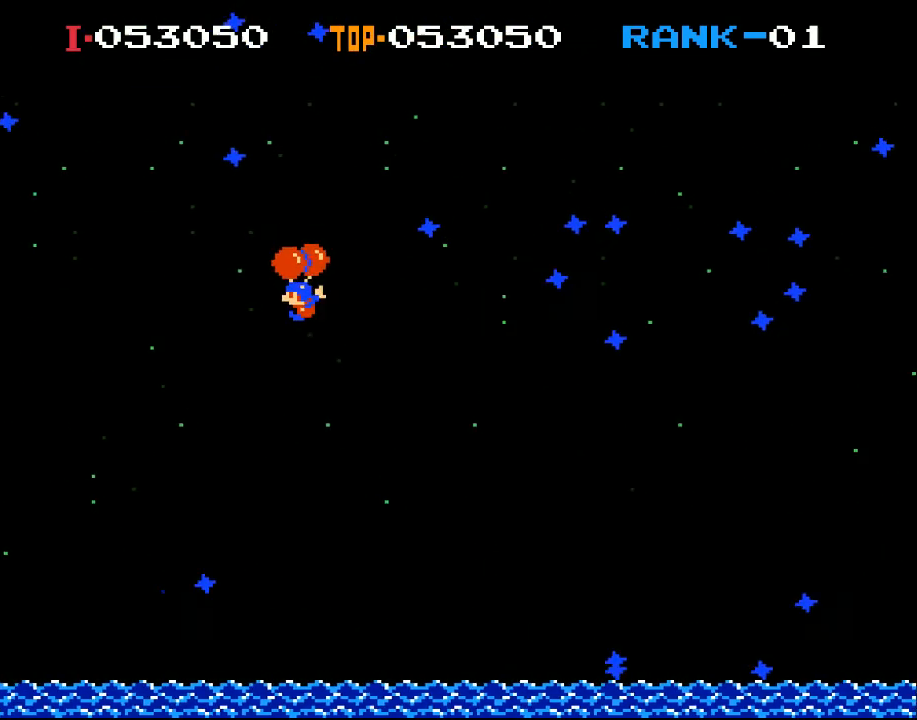
{"buttons": [], "left_stick": "center", "events": [[100, "DPAD_LEFT", "up"], [100, "X", "up"], [233, "X", "down"], [467, "X", "up"]]}
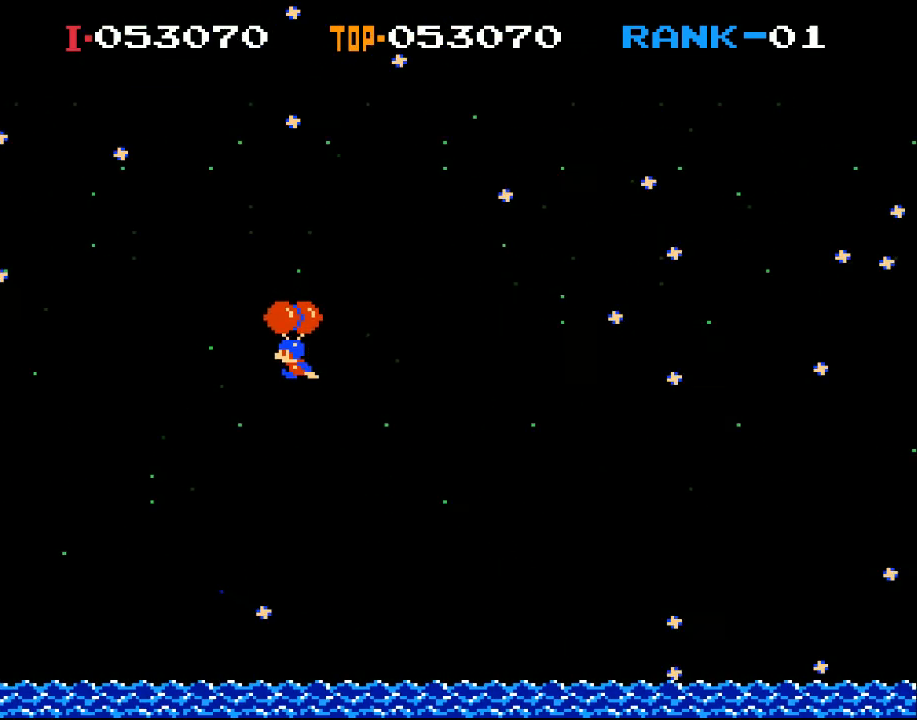
{"buttons": ["X"], "left_stick": "center", "events": [[133, "X", "down"], [267, "X", "up"], [433, "X", "down"]]}
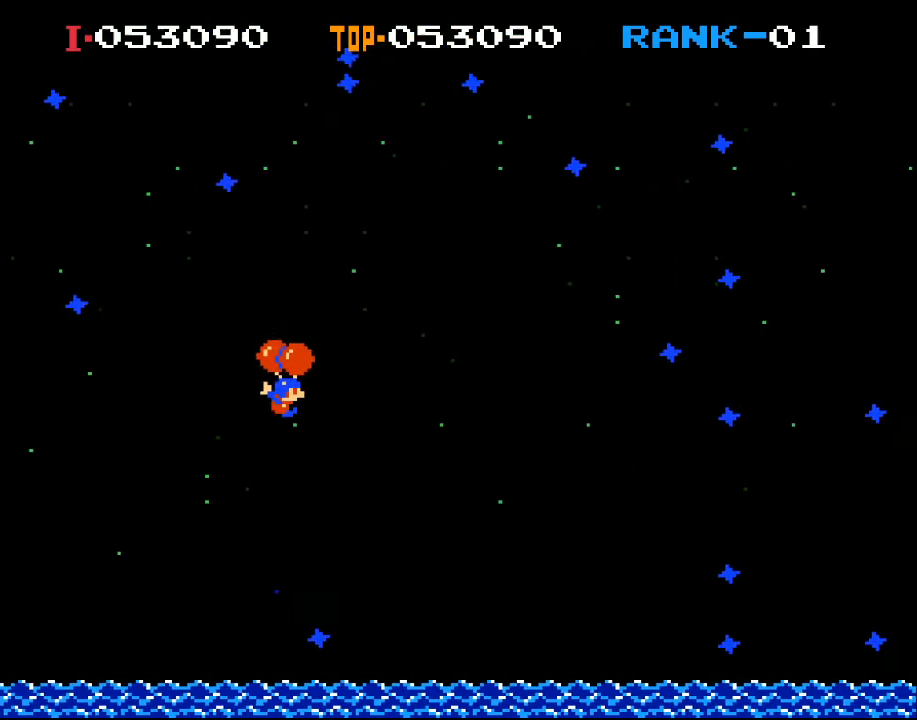
{"buttons": [], "left_stick": "center", "events": [[33, "X", "up"], [133, "DPAD_RIGHT", "down"], [267, "DPAD_RIGHT", "up"]]}
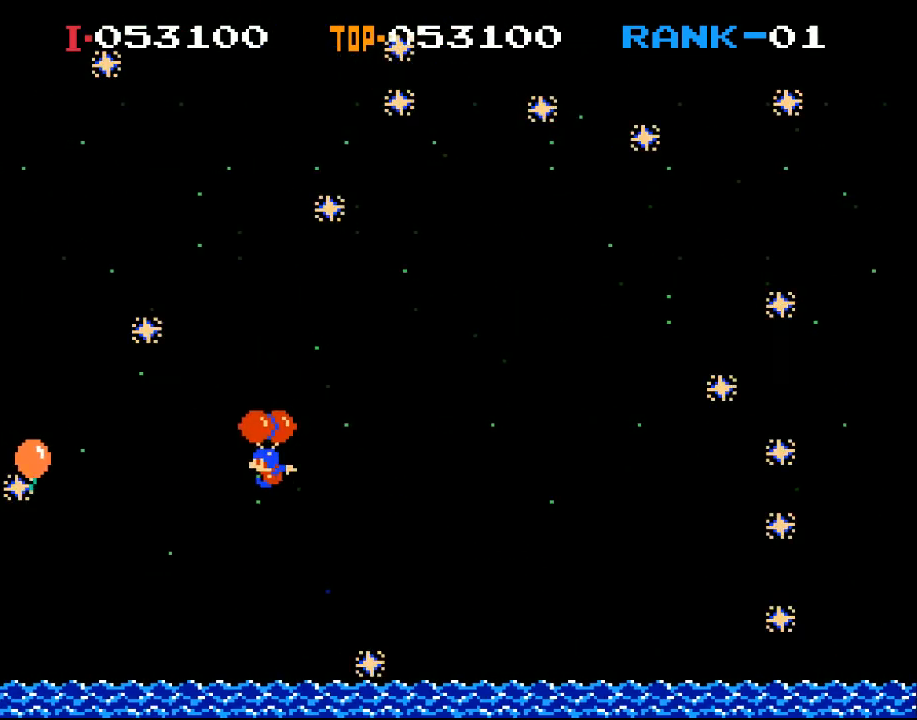
{"buttons": ["X"], "left_stick": "center", "events": [[67, "DPAD_LEFT", "down"], [67, "X", "down"], [167, "DPAD_LEFT", "up"], [167, "X", "up"], [333, "X", "down"], [367, "DPAD_RIGHT", "down"], [467, "DPAD_RIGHT", "up"]]}
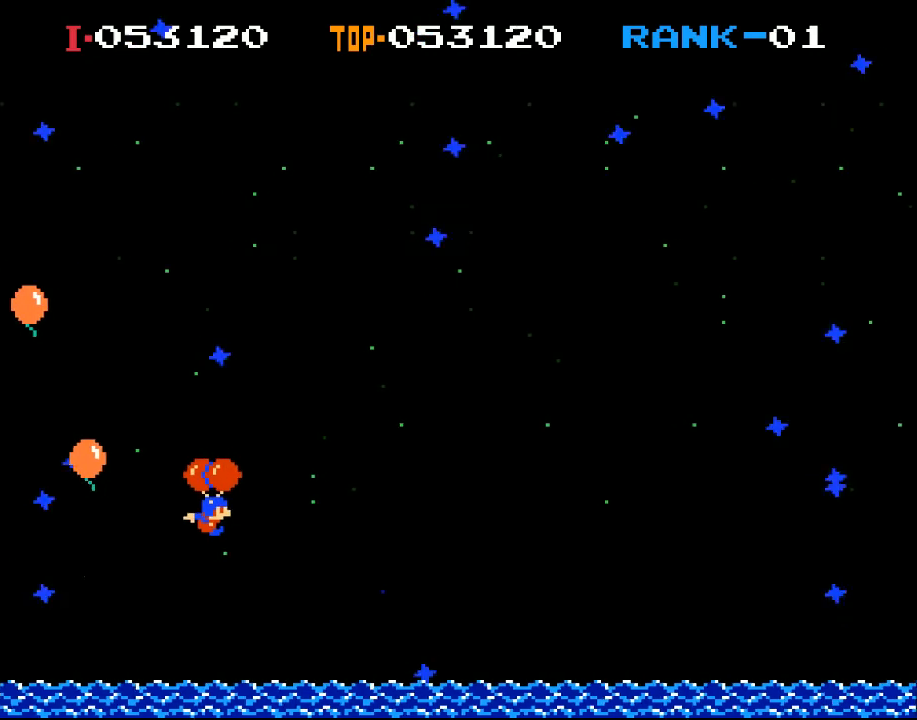
{"buttons": [], "left_stick": "center", "events": [[33, "X", "up"], [133, "DPAD_RIGHT", "down"], [167, "X", "down"], [367, "X", "up"], [400, "DPAD_RIGHT", "up"]]}
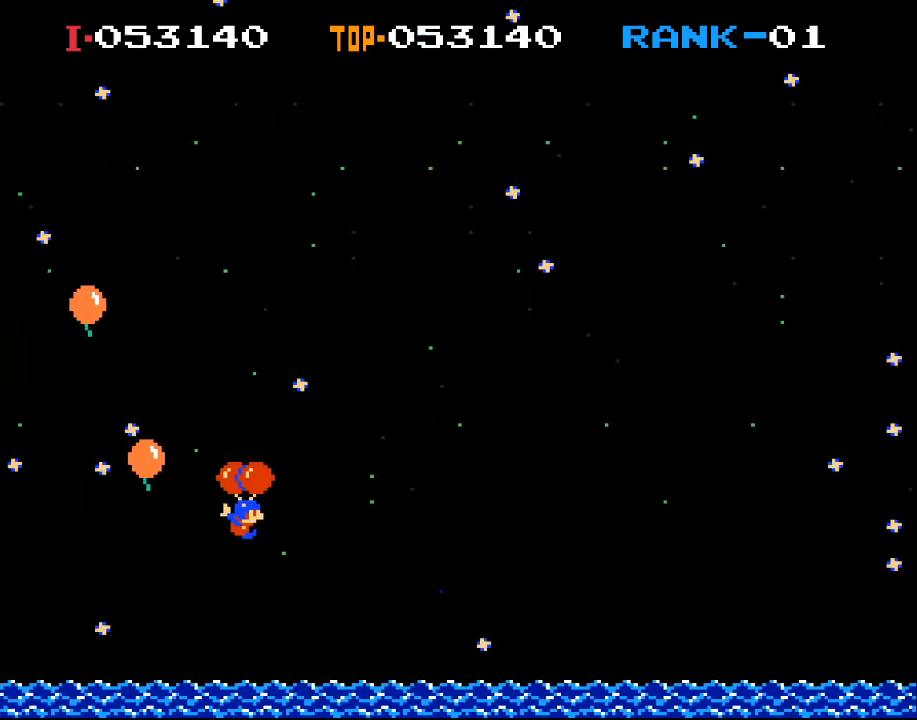
{"buttons": [], "left_stick": "center", "events": [[300, "DPAD_LEFT", "down"], [333, "X", "down"], [467, "DPAD_LEFT", "up"], [467, "X", "up"]]}
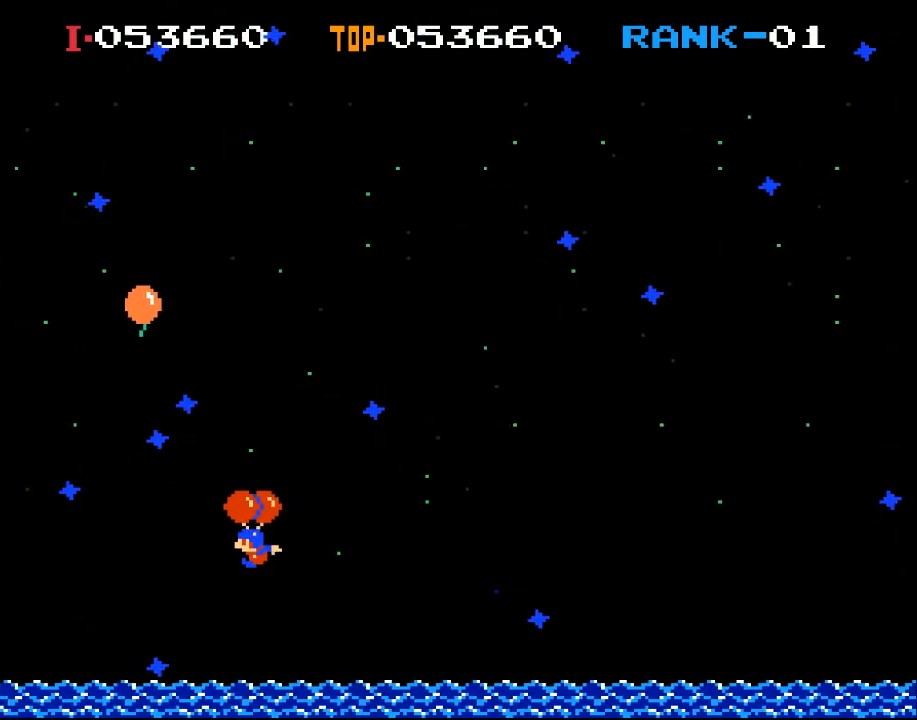
{"buttons": ["X"], "left_stick": "center", "events": [[133, "X", "down"], [267, "DPAD_RIGHT", "down"], [300, "X", "up"], [433, "DPAD_RIGHT", "up"], [500, "X", "down"]]}
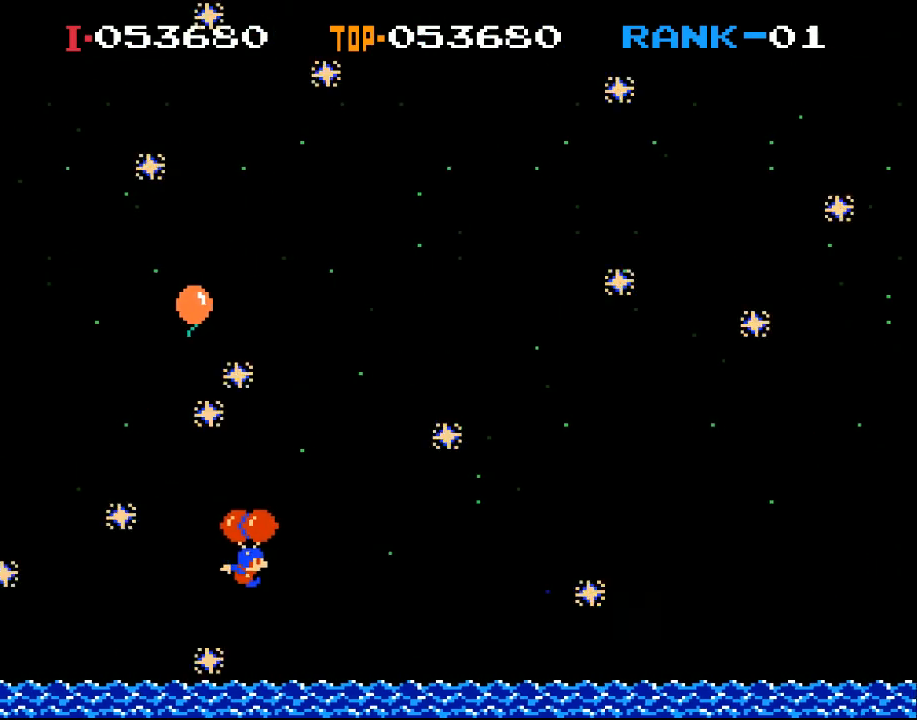
{"buttons": ["X"], "left_stick": "center", "events": [[167, "DPAD_RIGHT", "down"], [267, "X", "up"], [300, "DPAD_RIGHT", "up"], [400, "X", "down"]]}
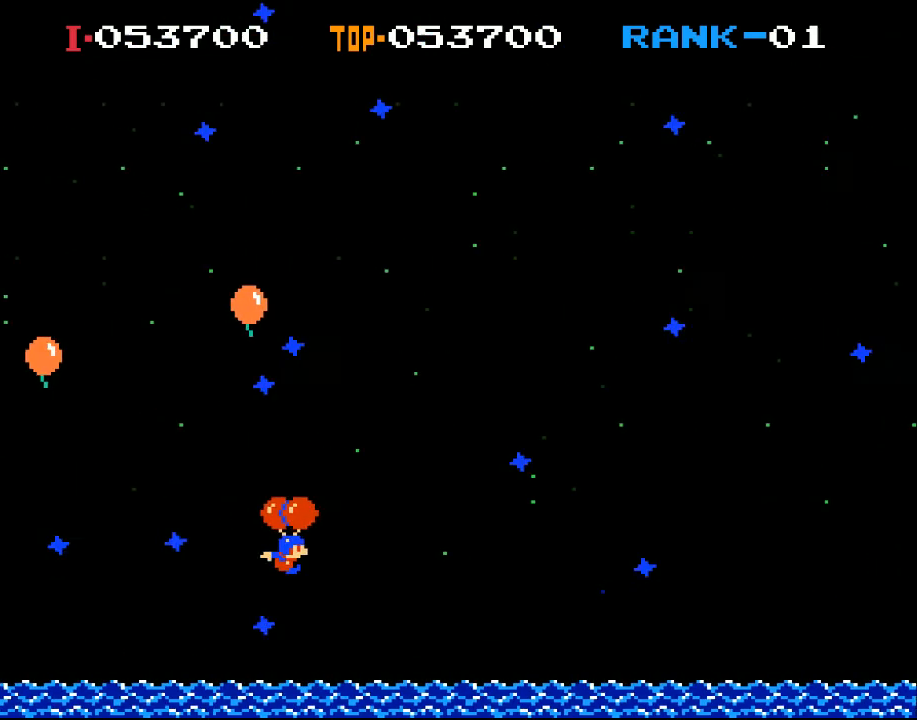
{"buttons": ["X"], "left_stick": "center", "events": [[100, "X", "up"], [167, "X", "down"], [200, "DPAD_LEFT", "down"], [500, "DPAD_LEFT", "up"]]}
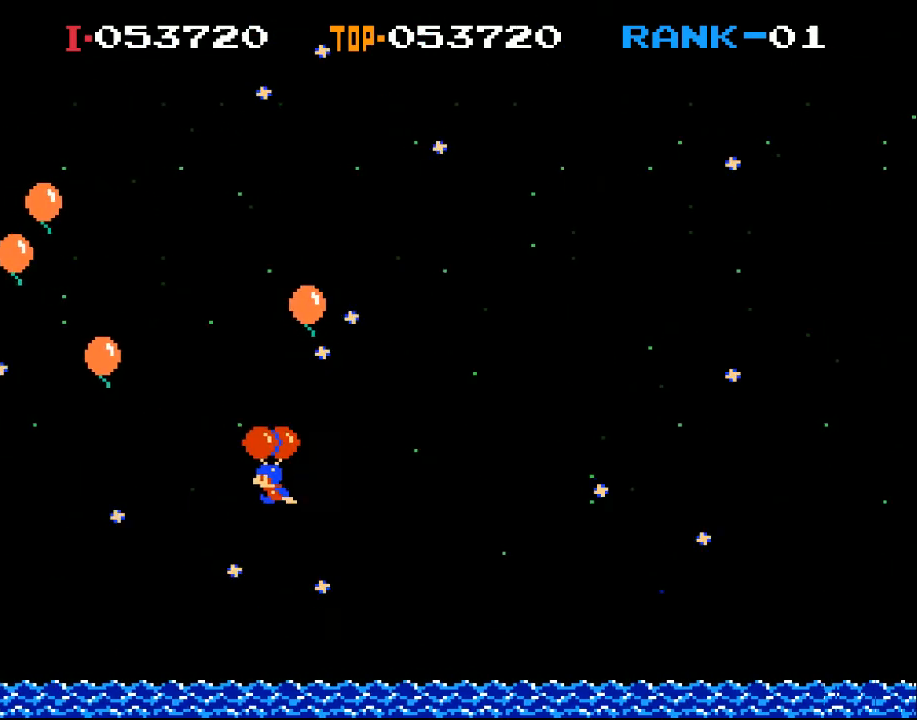
{"buttons": ["X", "DPAD_RIGHT"], "left_stick": "center", "events": [[133, "DPAD_LEFT", "down"], [267, "X", "up"], [300, "DPAD_LEFT", "up"], [367, "X", "down"], [400, "DPAD_RIGHT", "down"]]}
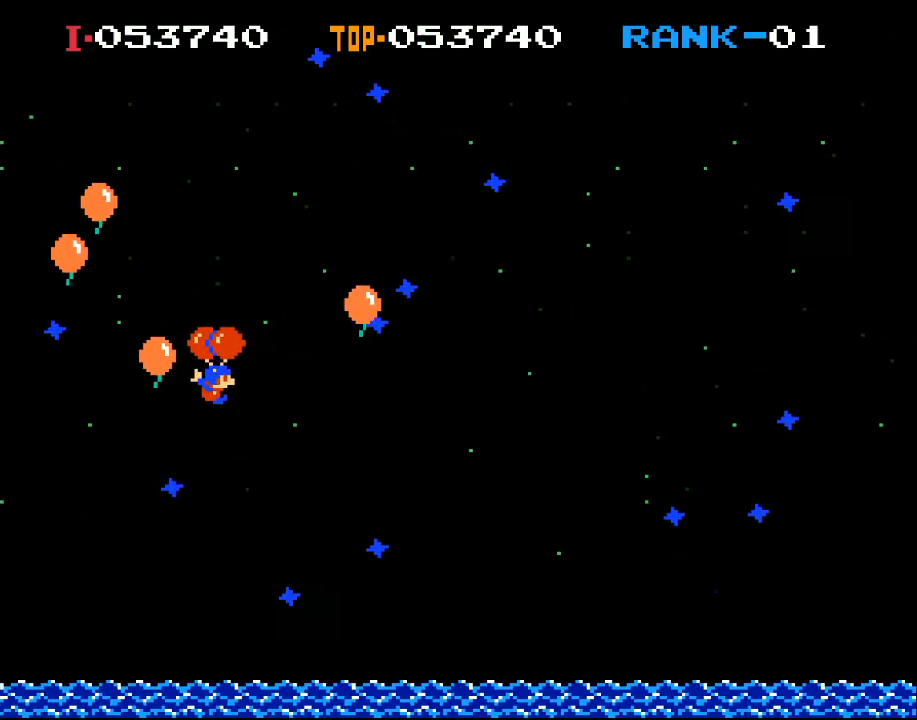
{"buttons": ["X", "DPAD_RIGHT"], "left_stick": "center", "events": [[33, "X", "up"], [167, "DPAD_RIGHT", "up"], [367, "DPAD_RIGHT", "down"], [400, "X", "down"]]}
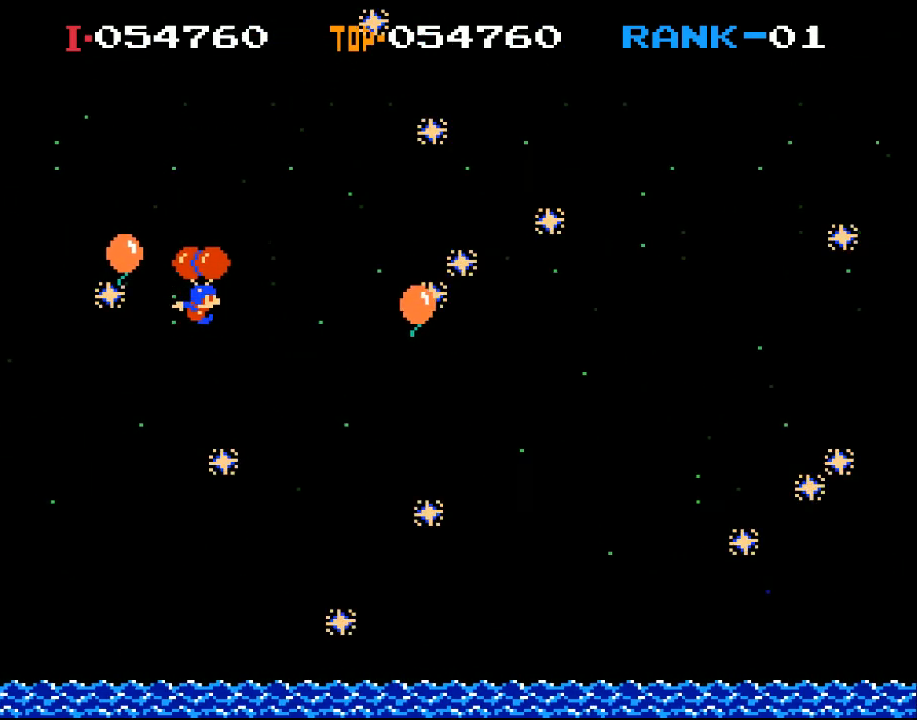
{"buttons": ["X", "DPAD_LEFT"], "left_stick": "center", "events": [[200, "DPAD_RIGHT", "up"], [333, "DPAD_LEFT", "down"]]}
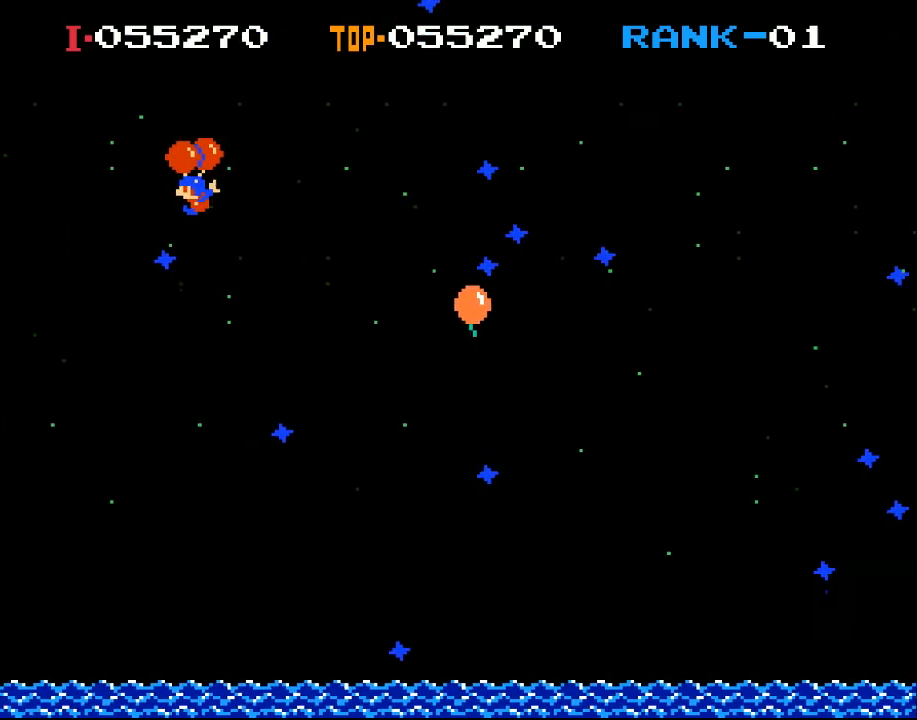
{"buttons": ["DPAD_RIGHT"], "left_stick": "center", "events": [[33, "X", "up"], [100, "DPAD_LEFT", "up"], [233, "DPAD_RIGHT", "down"], [267, "X", "down"], [367, "DPAD_RIGHT", "up"], [400, "X", "up"], [433, "DPAD_RIGHT", "down"]]}
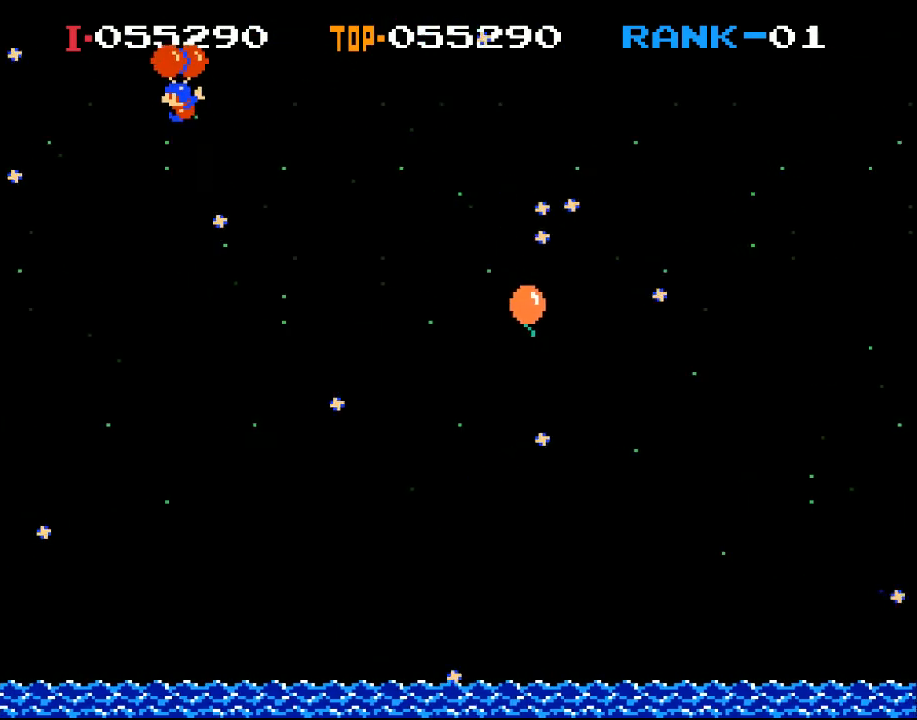
{"buttons": ["DPAD_RIGHT"], "left_stick": "center", "events": [[67, "DPAD_RIGHT", "up"], [167, "DPAD_LEFT", "down"], [367, "DPAD_LEFT", "up"], [467, "DPAD_RIGHT", "down"]]}
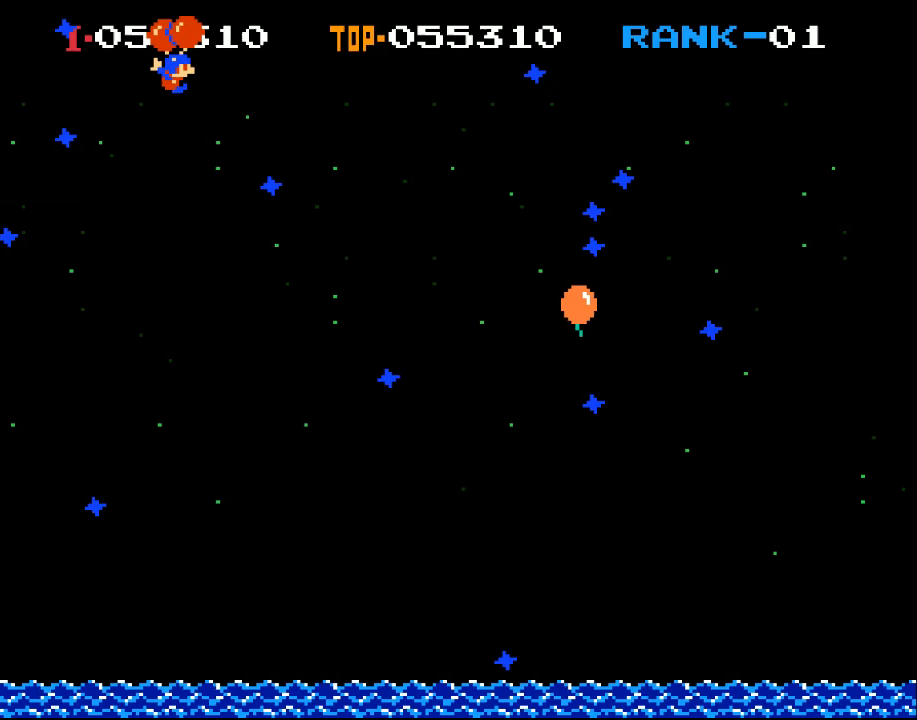
{"buttons": ["DPAD_RIGHT"], "left_stick": "center", "events": []}
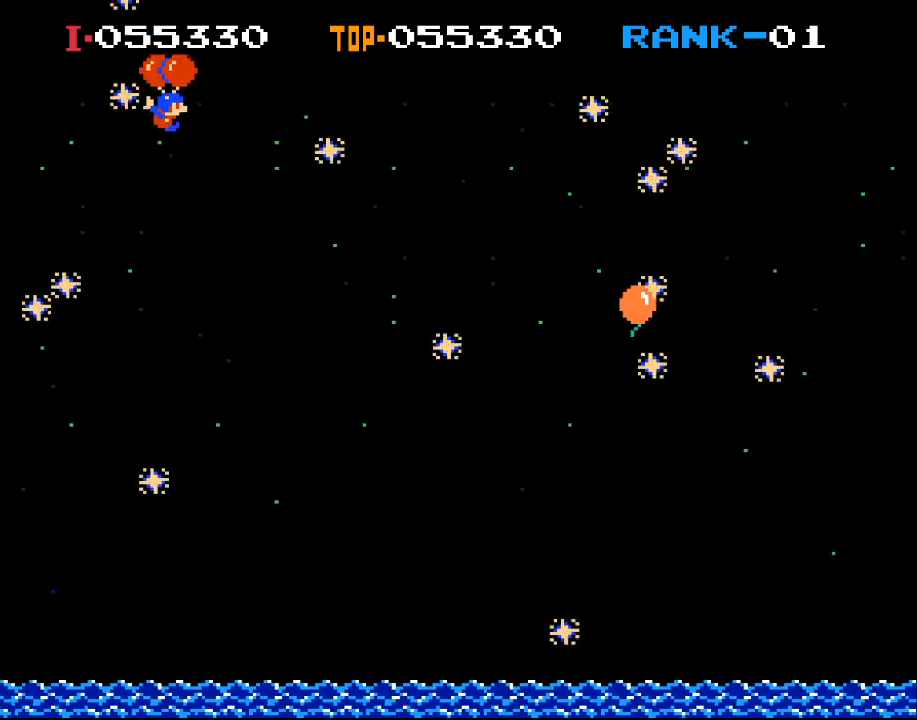
{"buttons": ["DPAD_RIGHT"], "left_stick": "center", "events": [[267, "X", "down"], [367, "X", "up"]]}
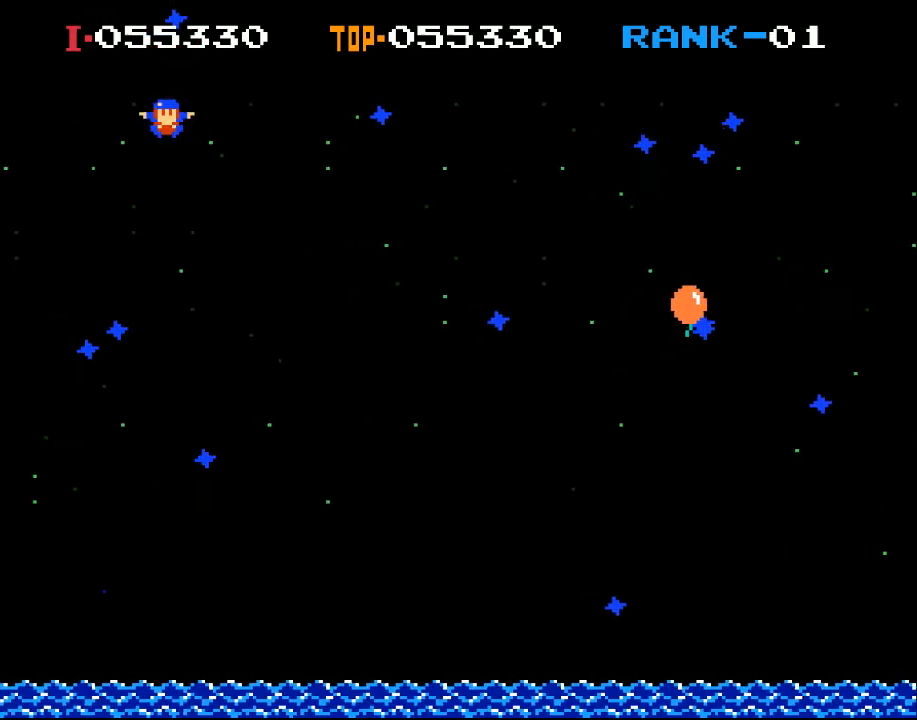
{"buttons": [], "left_stick": "center", "events": [[133, "DPAD_RIGHT", "up"]]}